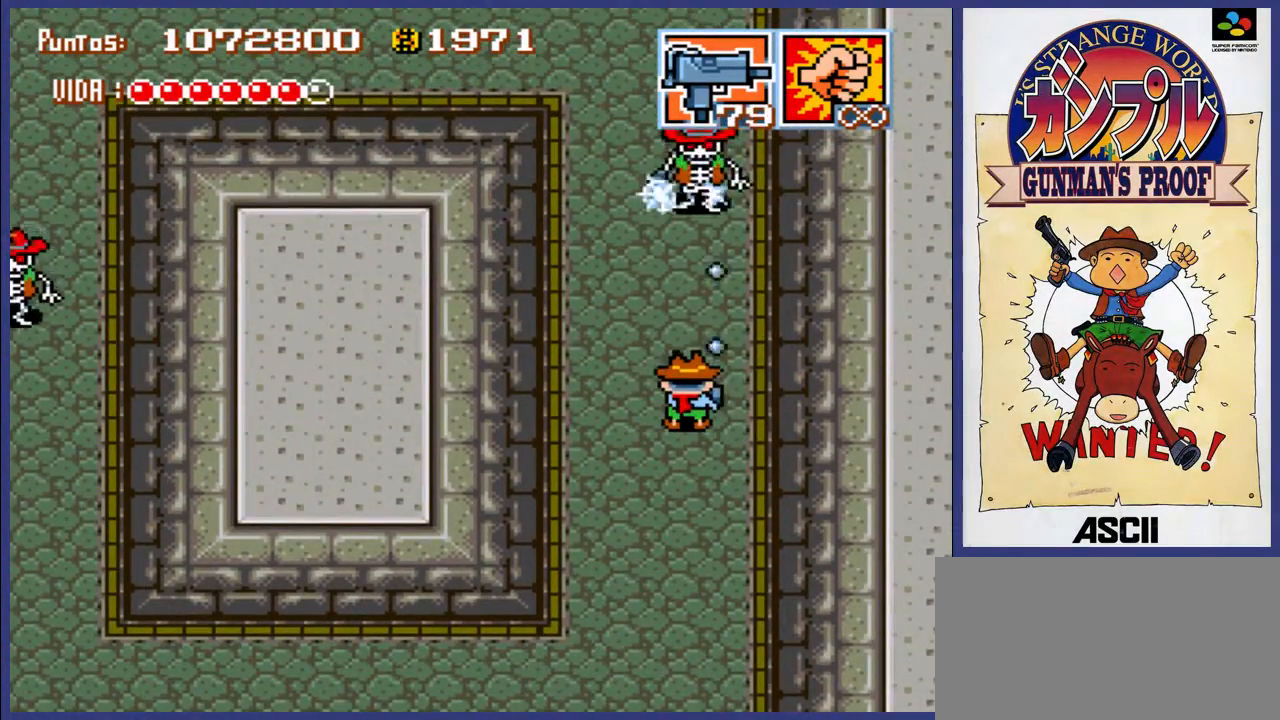
Gameplay with a controller (Nintendo layout); each line is a JSON object with the inputs held at the frame after it. "events" lists button and stick changes between this image and that frame as [ms after this image, input, new state], when the widget could be followed in between. Not read: L3 R3.
{"buttons": ["DPAD_UP"], "events": [[50, "DPAD_LEFT", "down"], [117, "A", "up"], [183, "DPAD_DOWN", "down"], [317, "DPAD_DOWN", "up"], [450, "DPAD_LEFT", "up"], [450, "DPAD_UP", "down"]]}
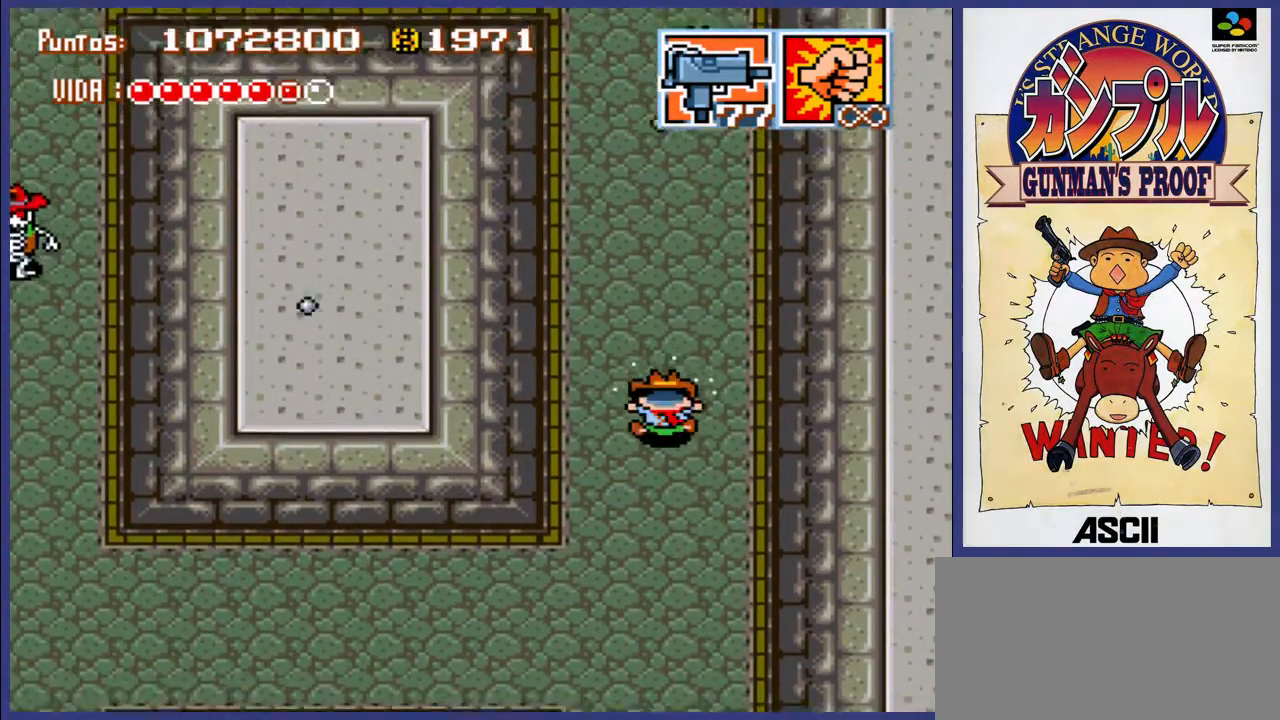
{"buttons": ["A", "DPAD_UP"], "events": [[500, "A", "down"]]}
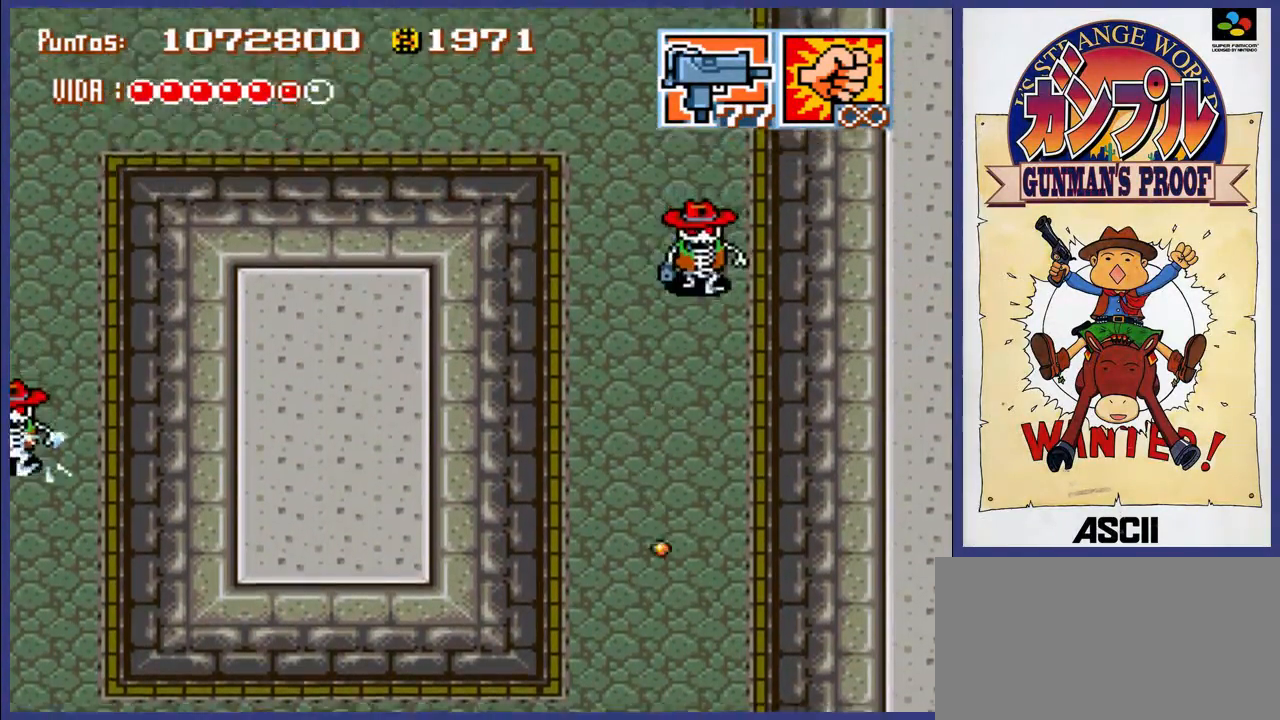
{"buttons": ["DPAD_UP", "DPAD_LEFT"], "events": [[233, "DPAD_UP", "up"], [333, "DPAD_LEFT", "down"], [333, "DPAD_UP", "down"], [433, "A", "up"]]}
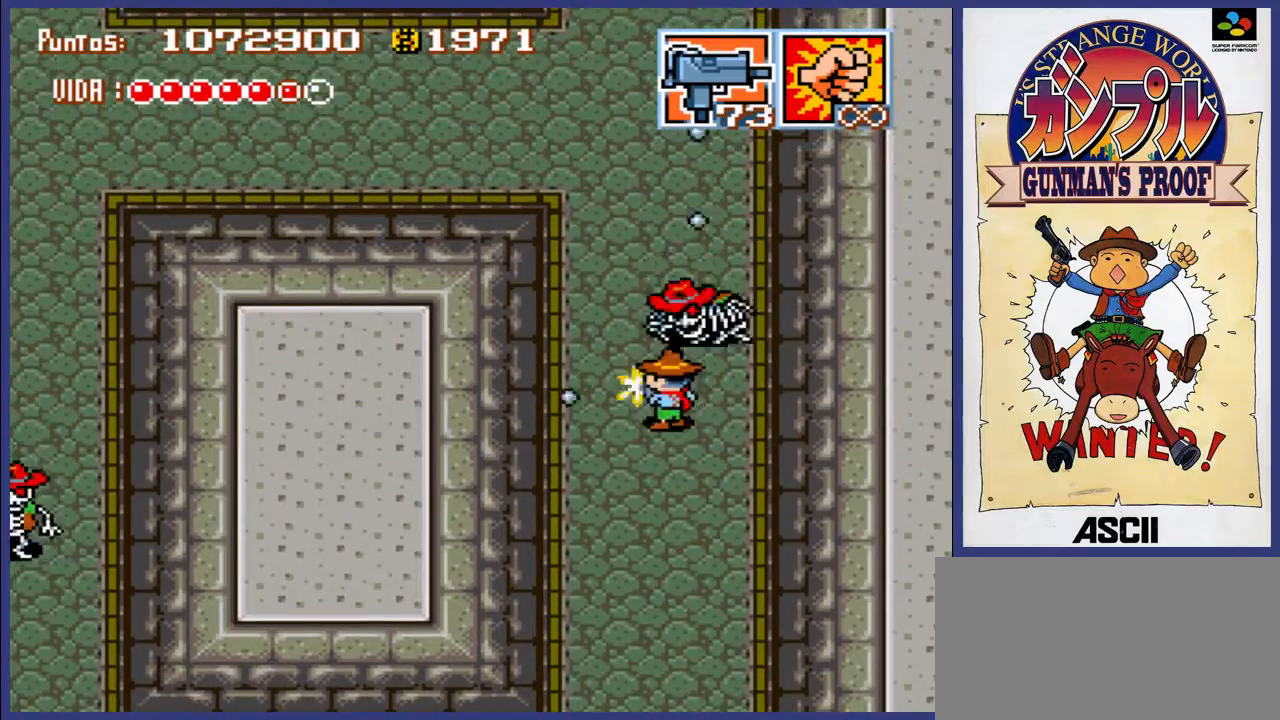
{"buttons": ["DPAD_UP"], "events": [[100, "DPAD_LEFT", "up"]]}
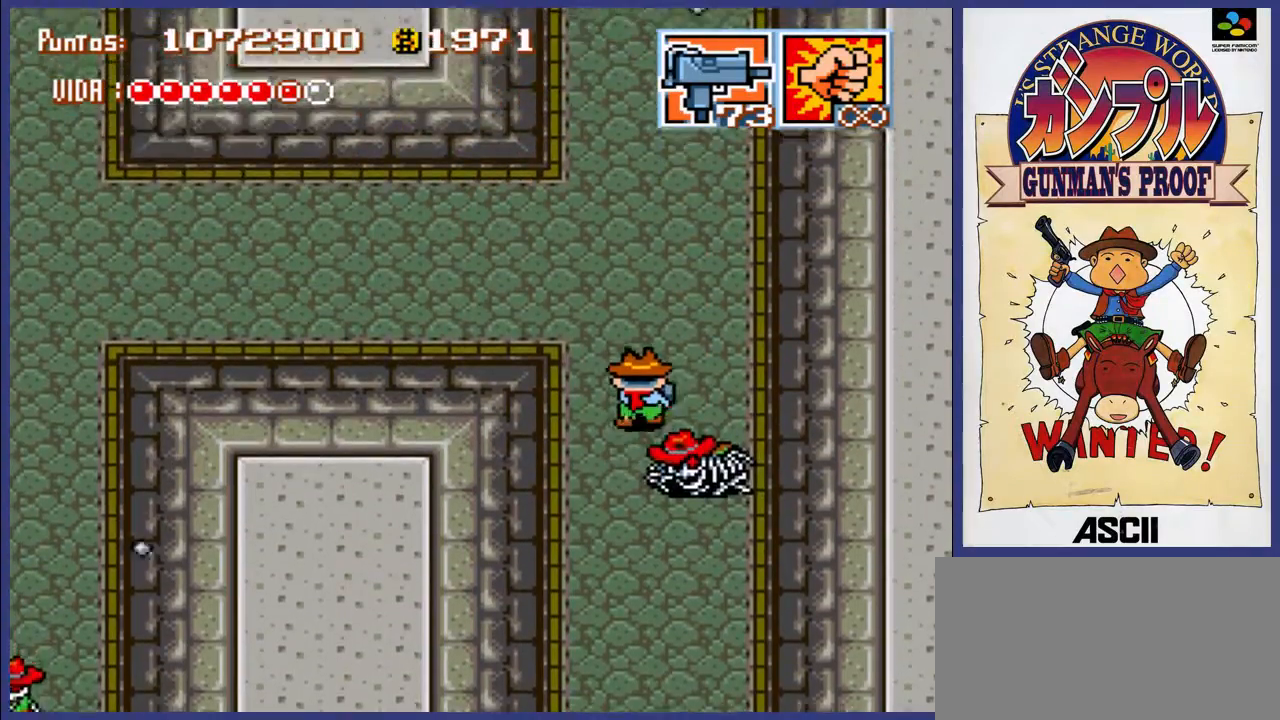
{"buttons": ["DPAD_UP"], "events": []}
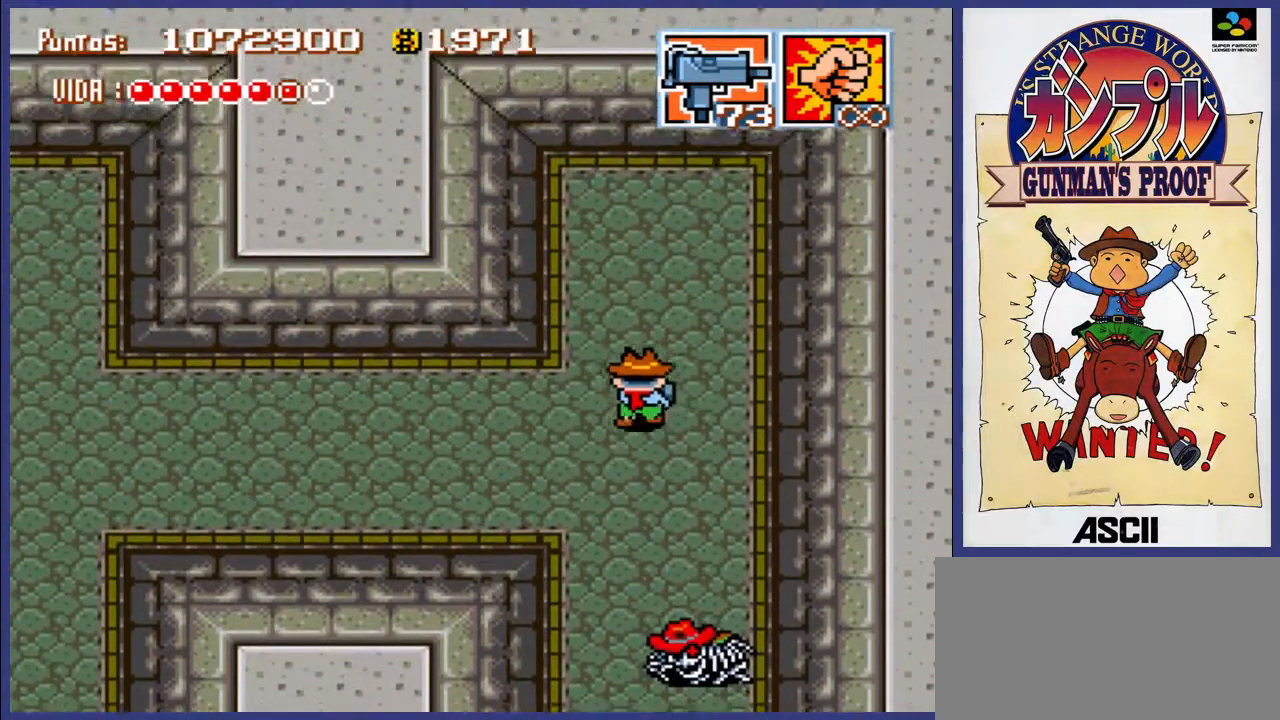
{"buttons": ["DPAD_DOWN", "DPAD_LEFT"], "events": [[183, "DPAD_DOWN", "down"], [183, "DPAD_LEFT", "down"], [183, "DPAD_UP", "up"]]}